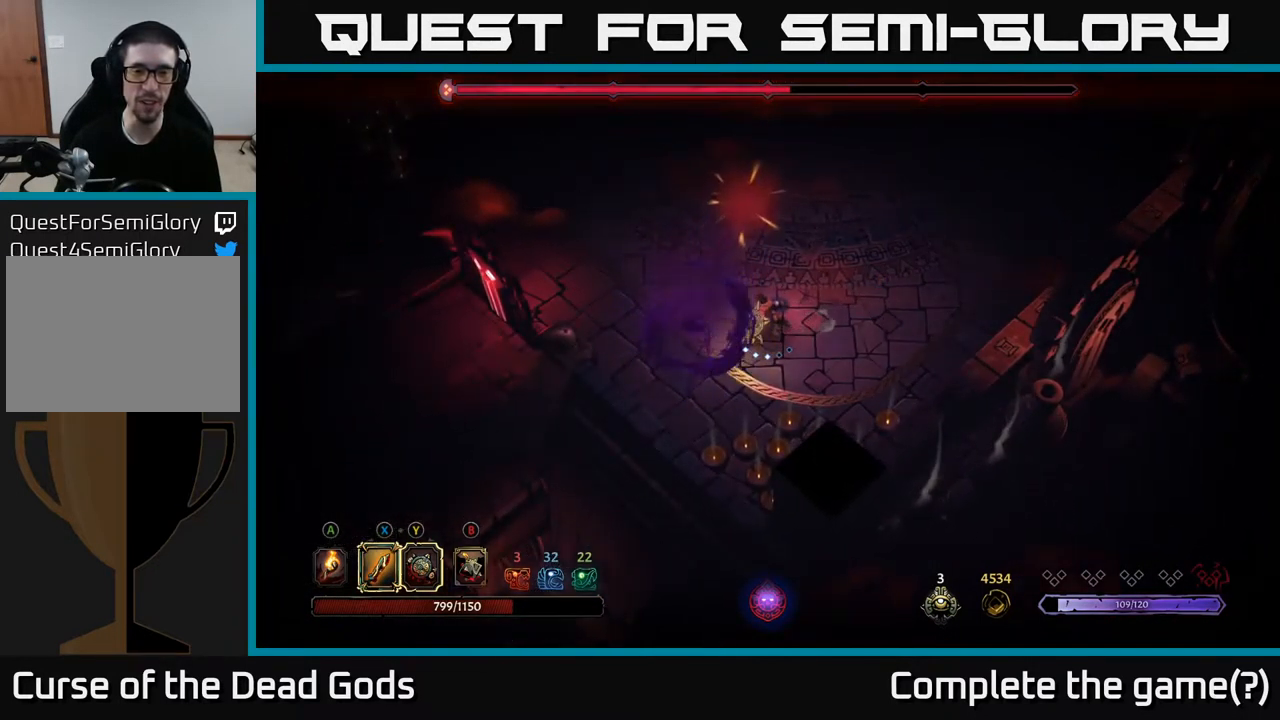
Gameplay with a controller (Xbox layout); each line is a JSON object with the inputs held at the frame after it. "events" lists button and stick changes between this image and that frame as [ms after this image, input, new state], when the widget could be followed in between.
{"buttons": [], "left_stick": "up-right", "right_stick": "center", "events": [[50, "left_stick", "up"], [367, "left_stick", "up-right"]]}
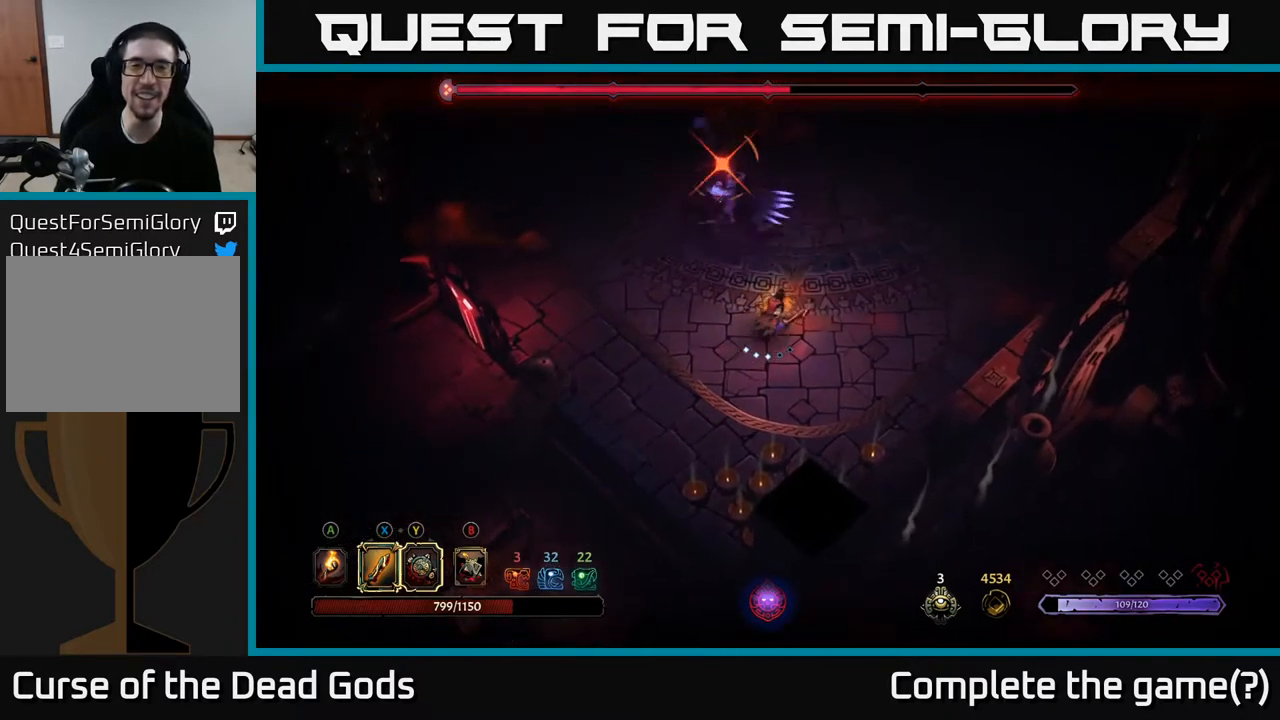
{"buttons": [], "left_stick": "up", "right_stick": "center", "events": [[84, "left_stick", "up"], [100, "Y", "down"], [384, "Y", "up"]]}
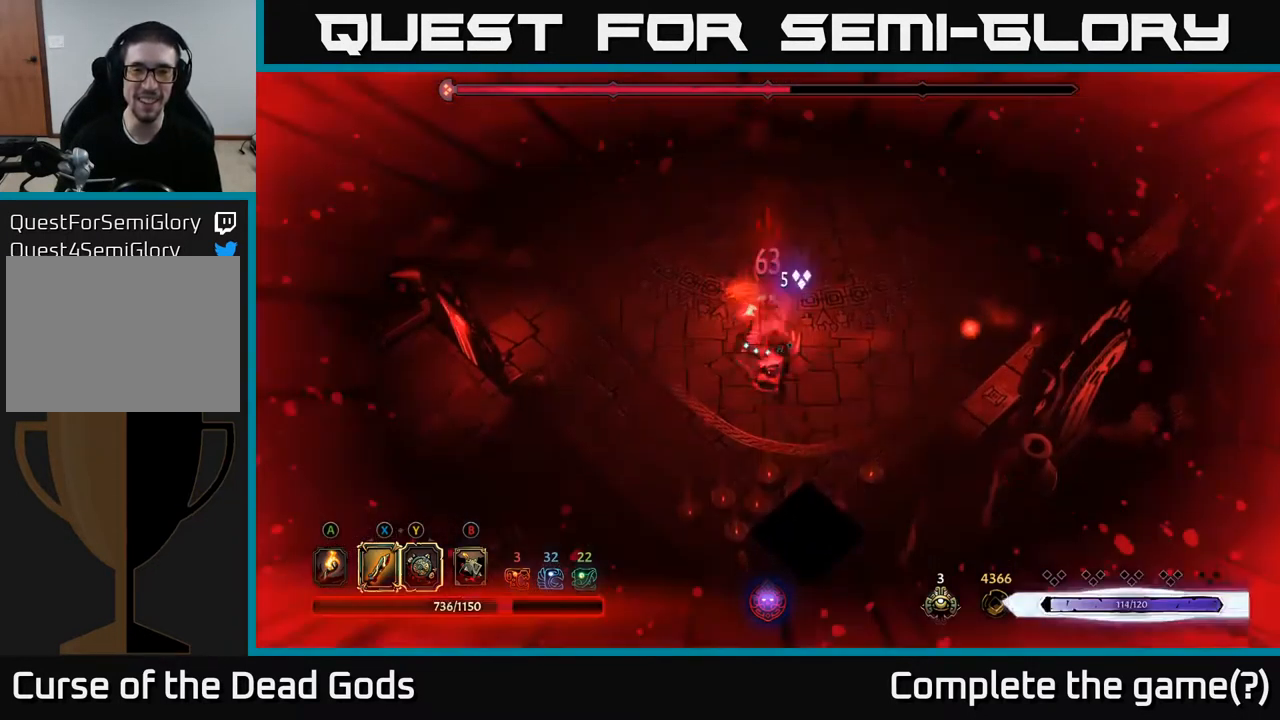
{"buttons": [], "left_stick": "center", "right_stick": "center", "events": [[17, "R2", "down"], [67, "L2", "down"], [134, "R2", "up"], [184, "L2", "up"], [467, "left_stick", "center"]]}
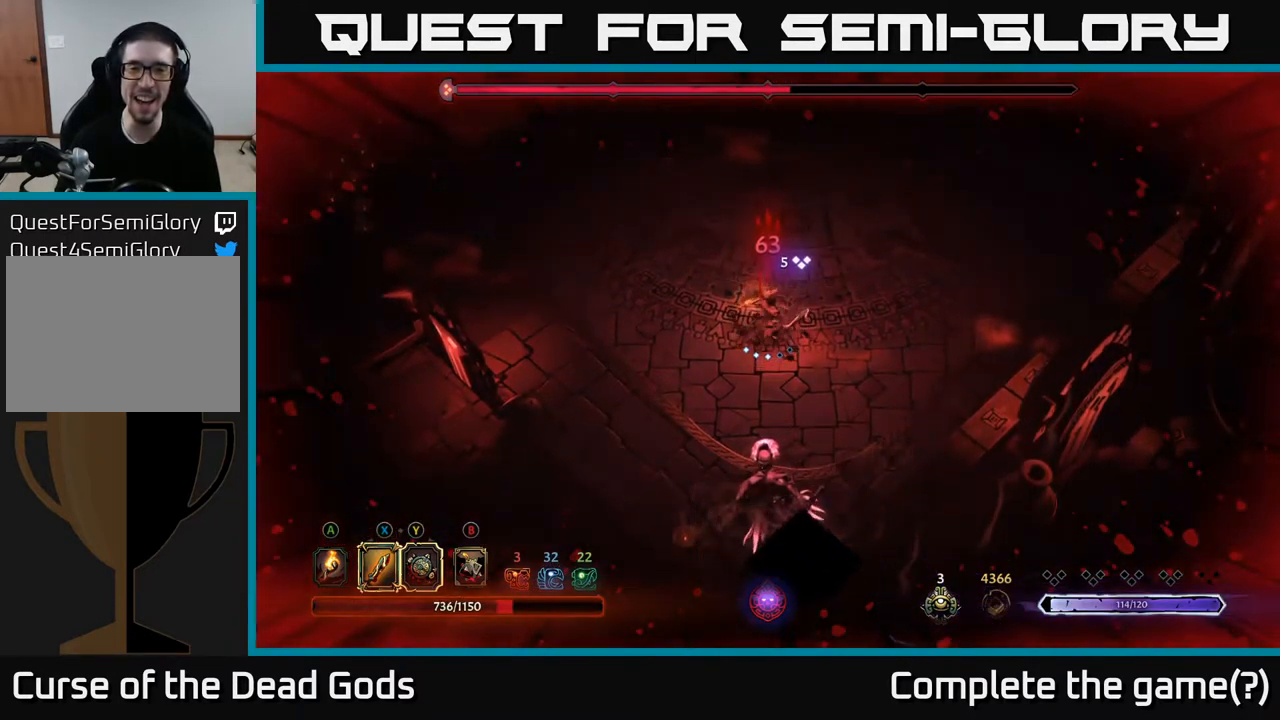
{"buttons": [], "left_stick": "down", "right_stick": "center", "events": [[17, "left_stick", "down"], [317, "X", "down"], [434, "X", "up"]]}
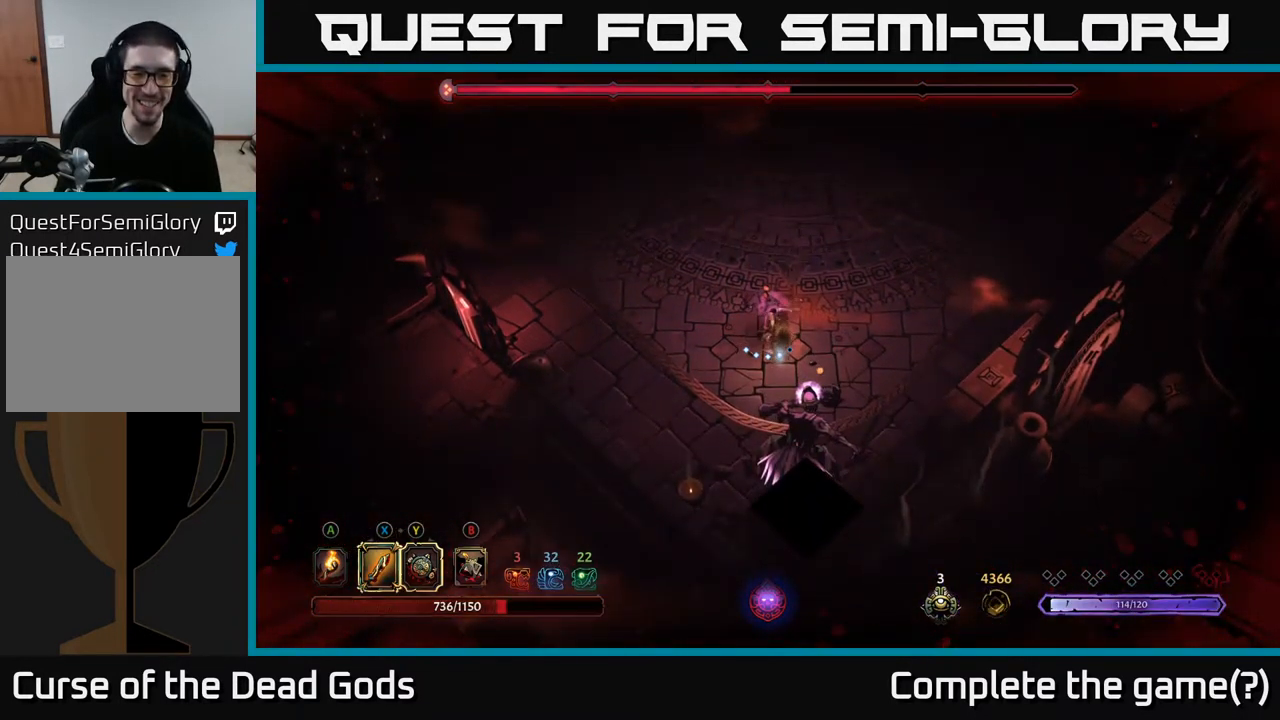
{"buttons": [], "left_stick": "down", "right_stick": "center", "events": [[234, "X", "down"], [384, "X", "up"]]}
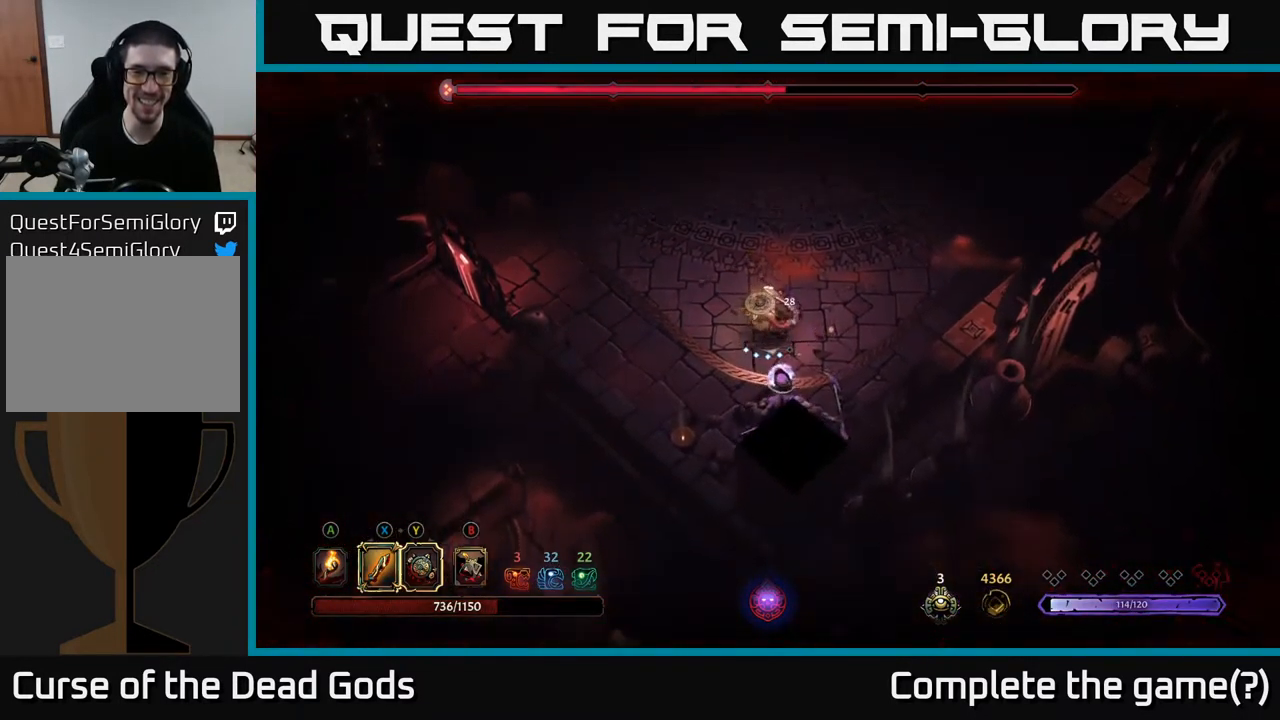
{"buttons": ["X"], "left_stick": "center", "right_stick": "center", "events": [[34, "X", "down"], [201, "X", "up"], [218, "left_stick", "center"], [384, "X", "down"]]}
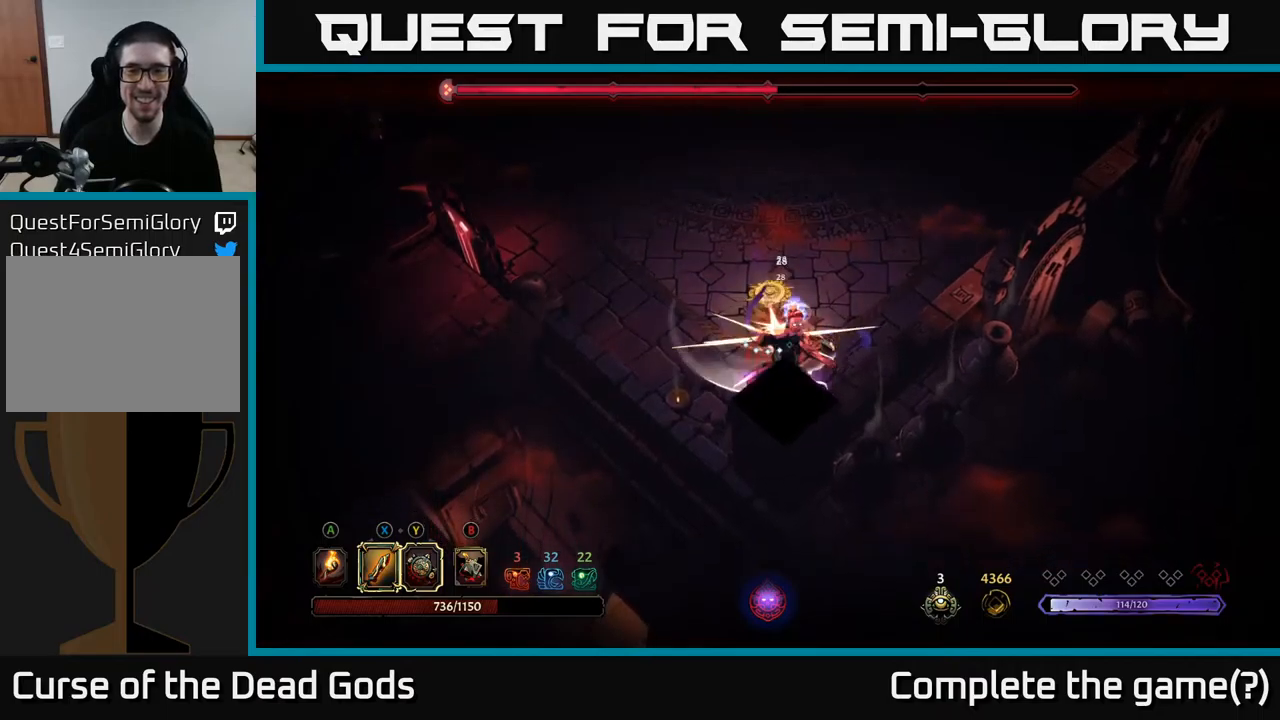
{"buttons": [], "left_stick": "center", "right_stick": "center", "events": [[117, "X", "up"]]}
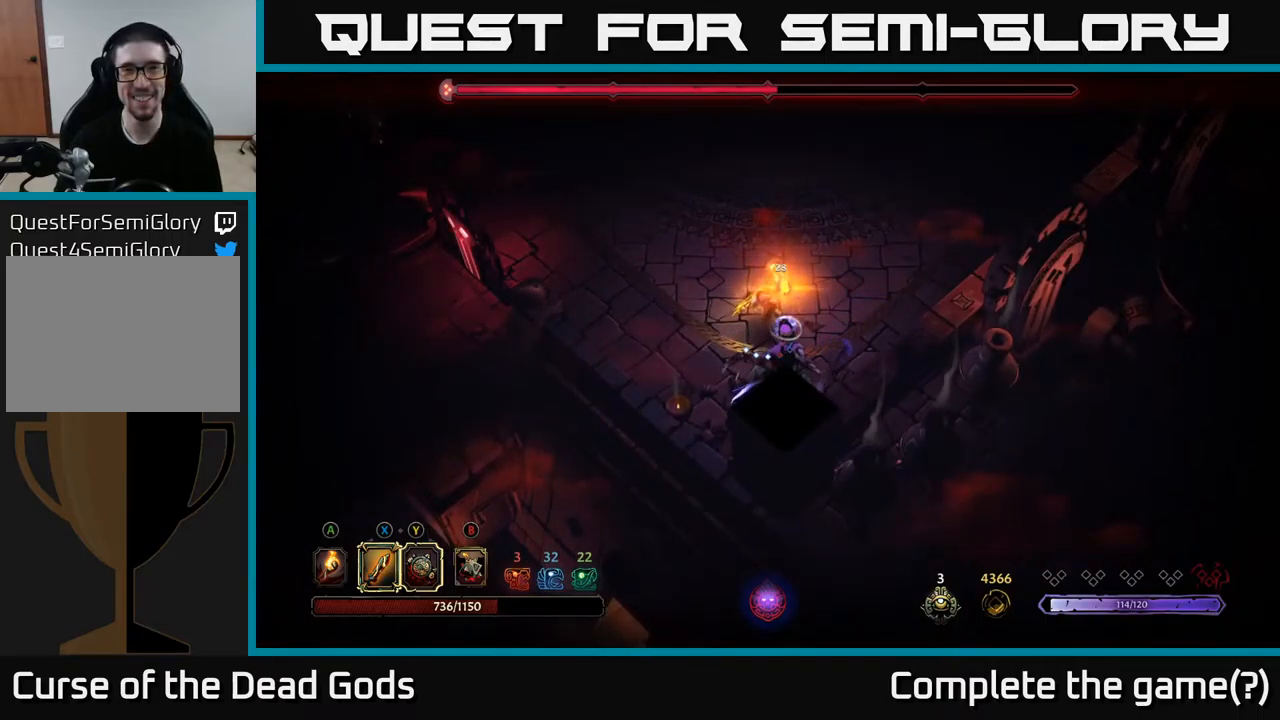
{"buttons": [], "left_stick": "center", "right_stick": "center", "events": []}
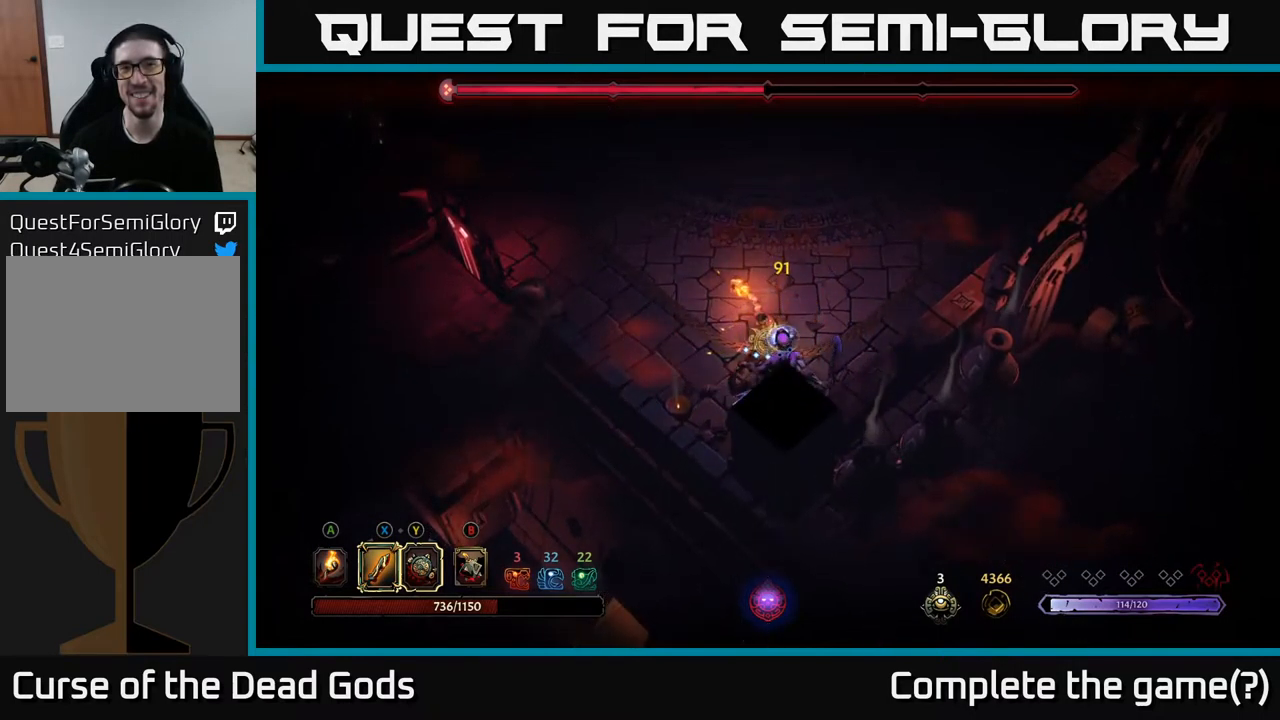
{"buttons": [], "left_stick": "center", "right_stick": "center", "events": [[50, "X", "down"], [217, "X", "up"]]}
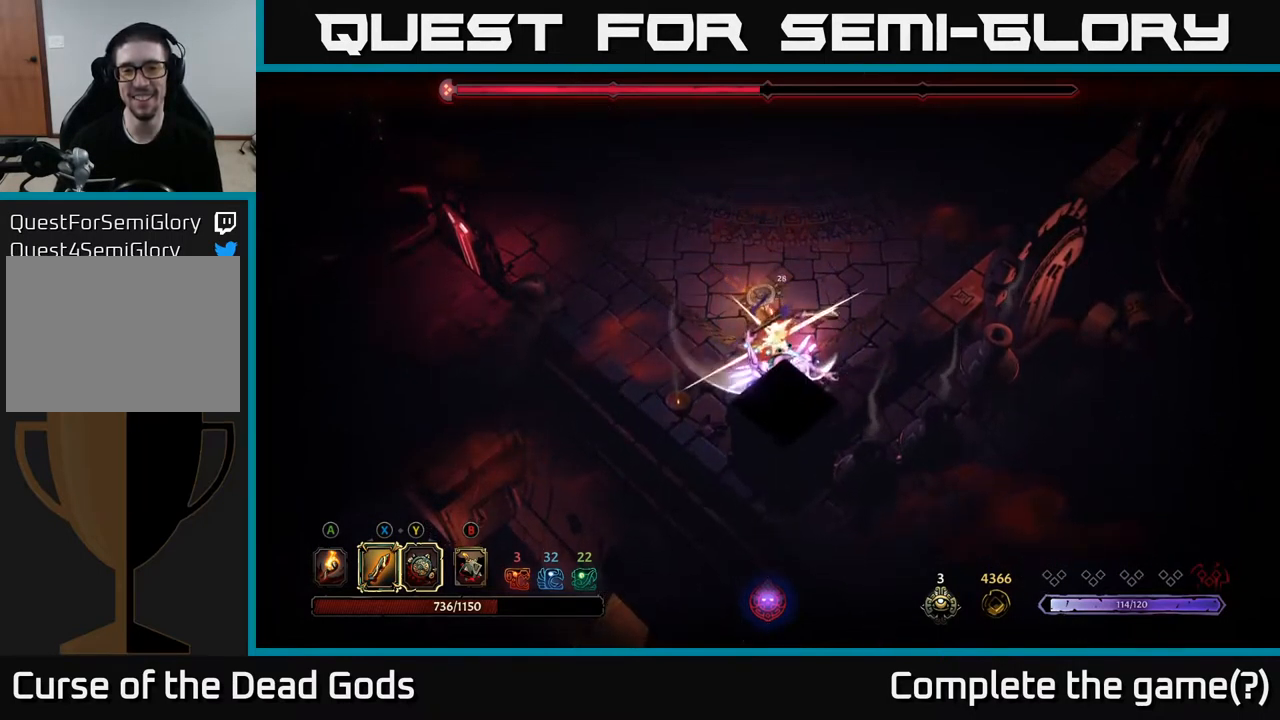
{"buttons": [], "left_stick": "up", "right_stick": "center", "events": [[217, "left_stick", "up"]]}
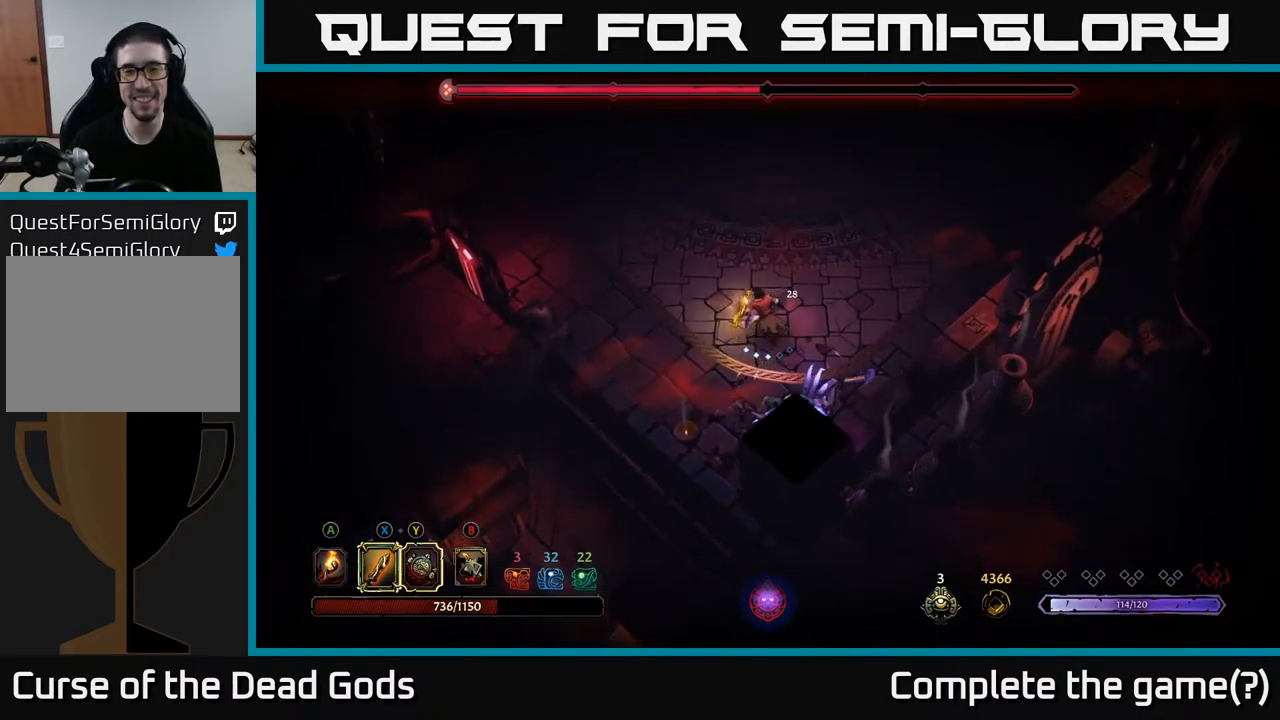
{"buttons": [], "left_stick": "center", "right_stick": "center", "events": [[184, "left_stick", "center"], [234, "left_stick", "down"], [267, "X", "down"], [350, "X", "up"], [450, "left_stick", "center"]]}
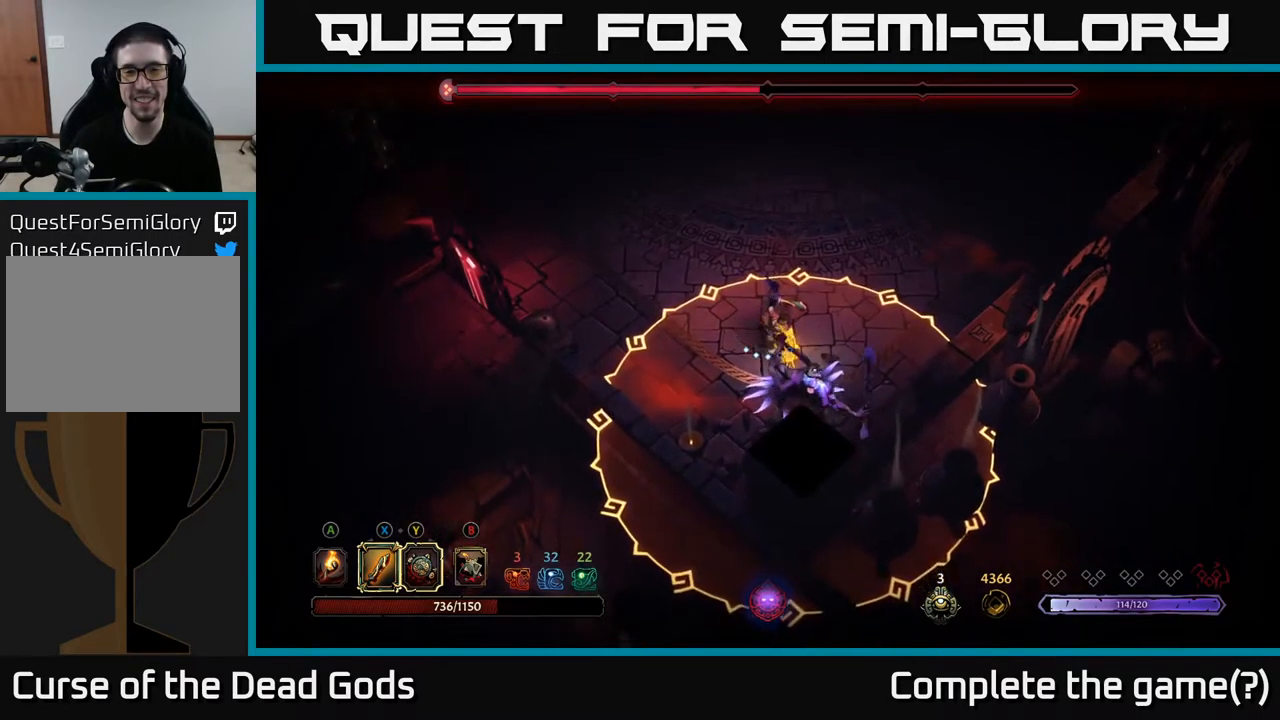
{"buttons": [], "left_stick": "up", "right_stick": "center", "events": [[217, "left_stick", "up"], [267, "R2", "down"], [400, "R2", "up"]]}
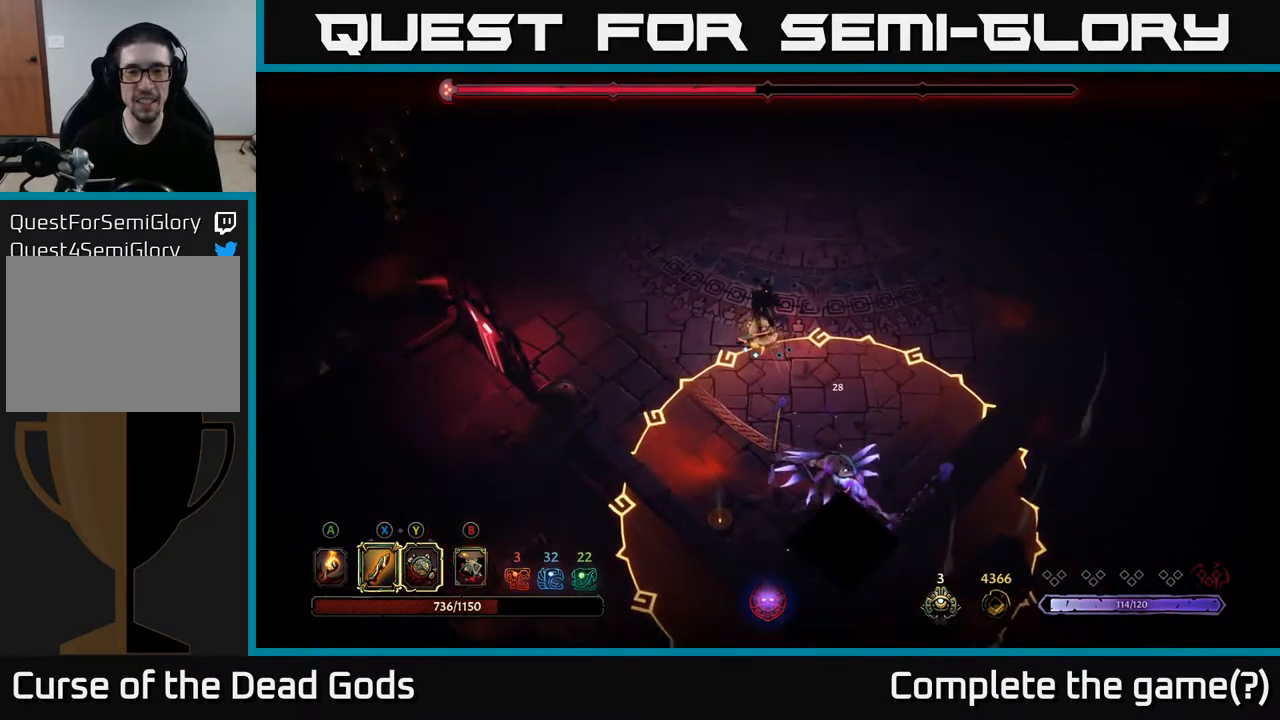
{"buttons": [], "left_stick": "up", "right_stick": "center", "events": []}
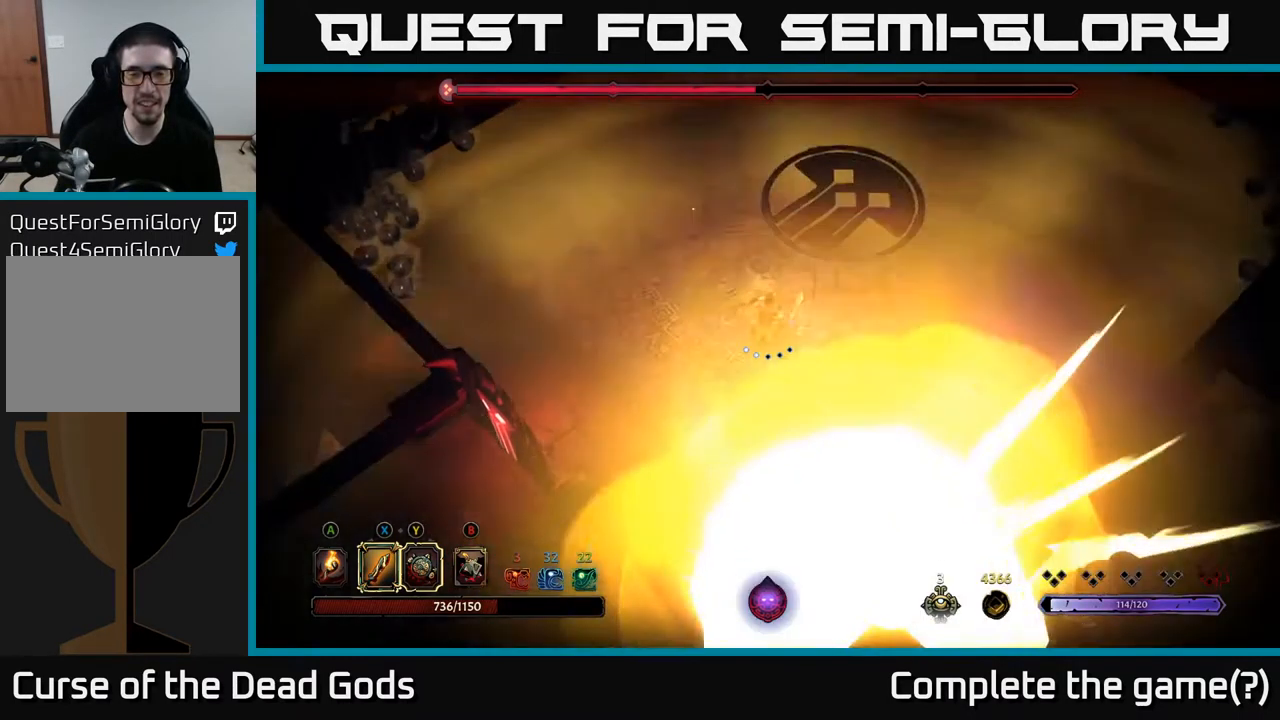
{"buttons": [], "left_stick": "down-right", "right_stick": "center", "events": [[384, "left_stick", "down-right"]]}
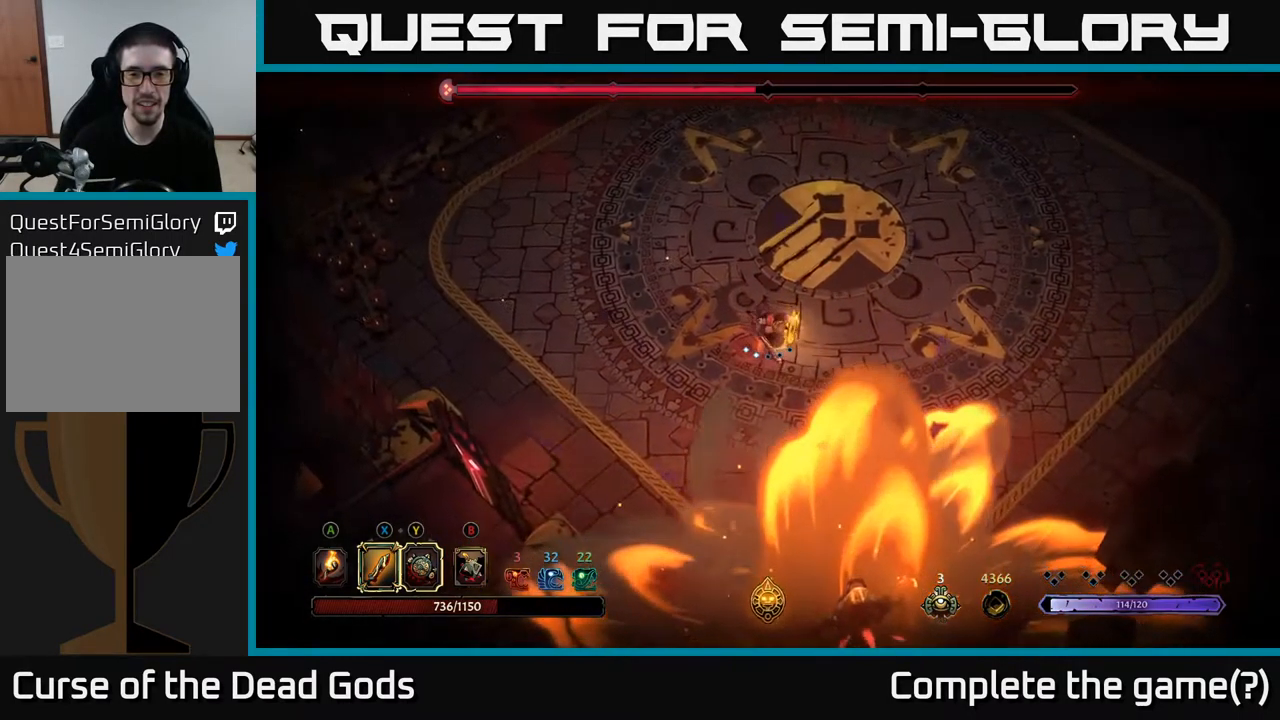
{"buttons": ["B"], "left_stick": "down", "right_stick": "center", "events": [[250, "left_stick", "down"], [367, "B", "down"], [450, "B", "up"], [484, "B", "down"]]}
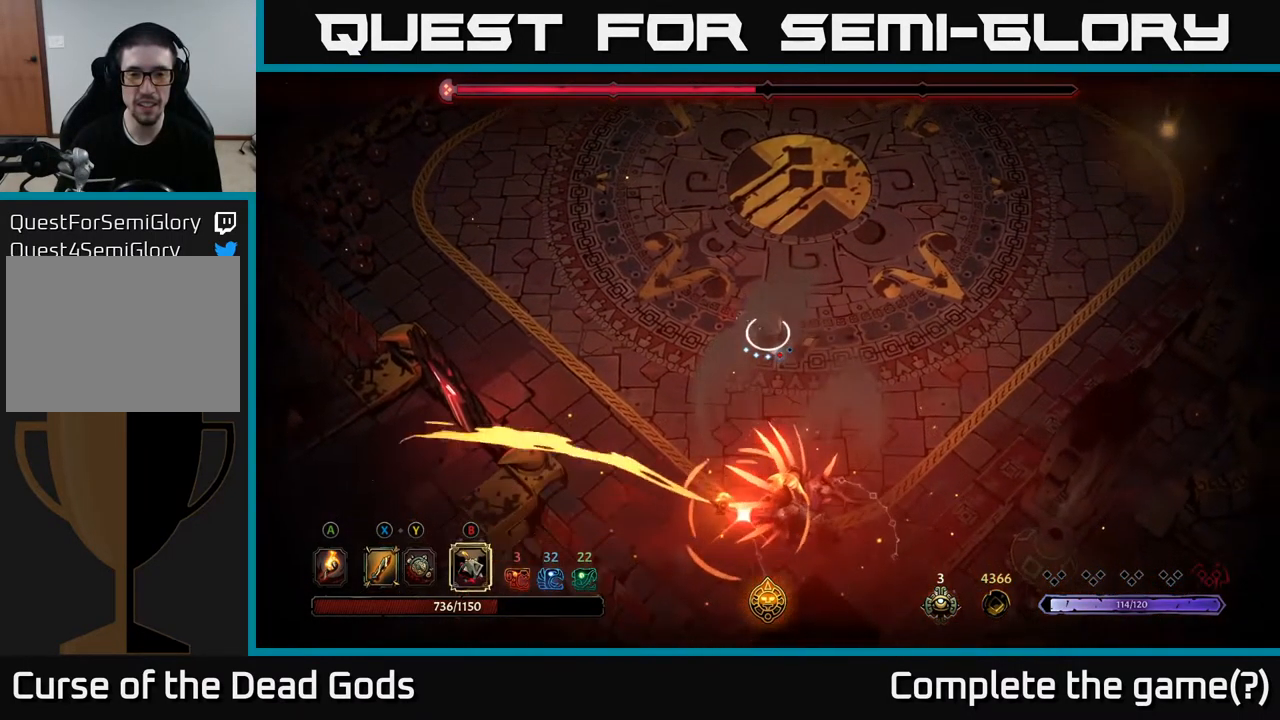
{"buttons": [], "left_stick": "up", "right_stick": "center", "events": [[67, "B", "up"], [350, "R2", "down"], [367, "left_stick", "up"], [467, "R2", "up"]]}
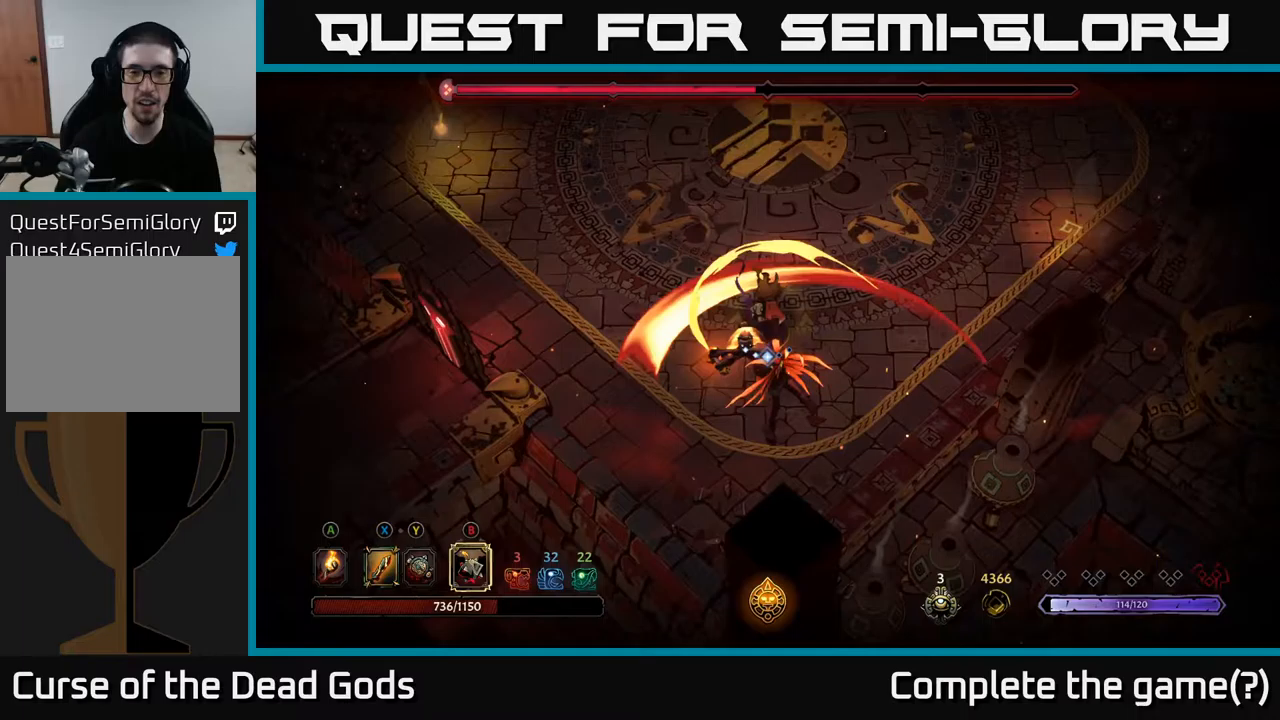
{"buttons": [], "left_stick": "up-right", "right_stick": "center", "events": [[17, "R2", "down"], [100, "R2", "up"], [167, "R2", "down"], [267, "R2", "up"], [267, "left_stick", "right"], [433, "left_stick", "up-right"]]}
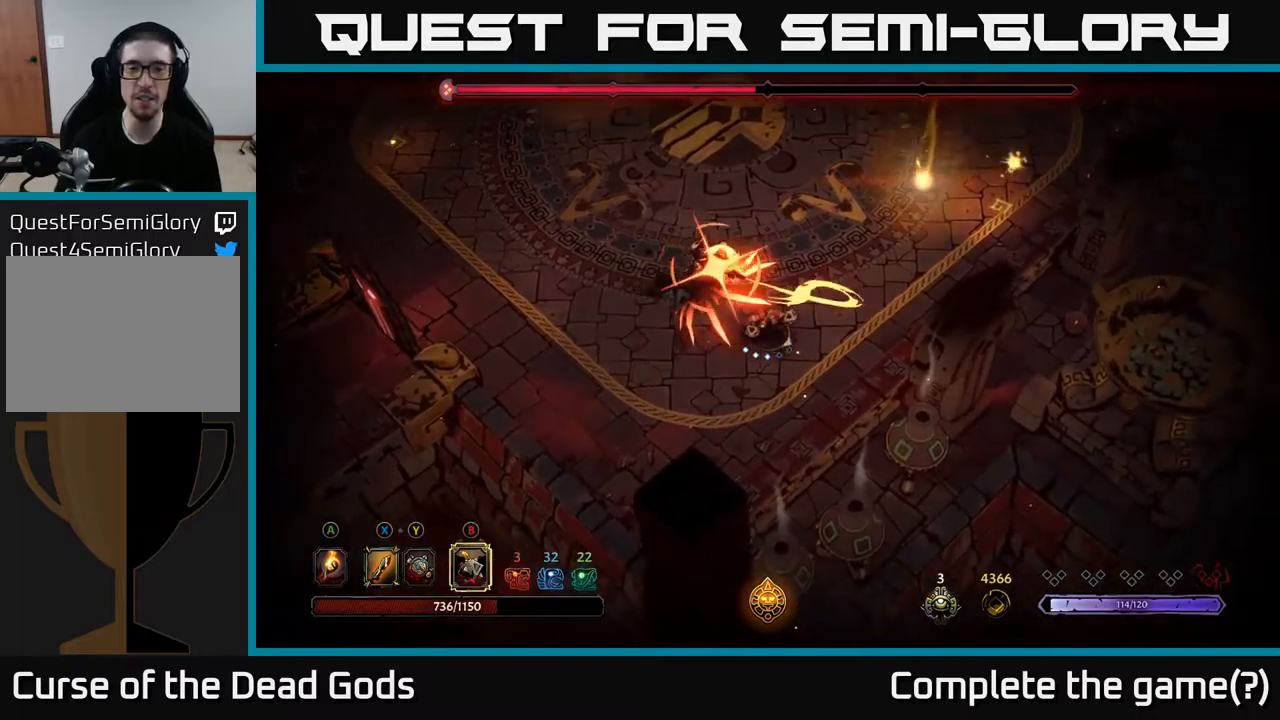
{"buttons": [], "left_stick": "up-left", "right_stick": "center", "events": [[100, "left_stick", "up-left"], [133, "R2", "down"], [267, "R2", "up"]]}
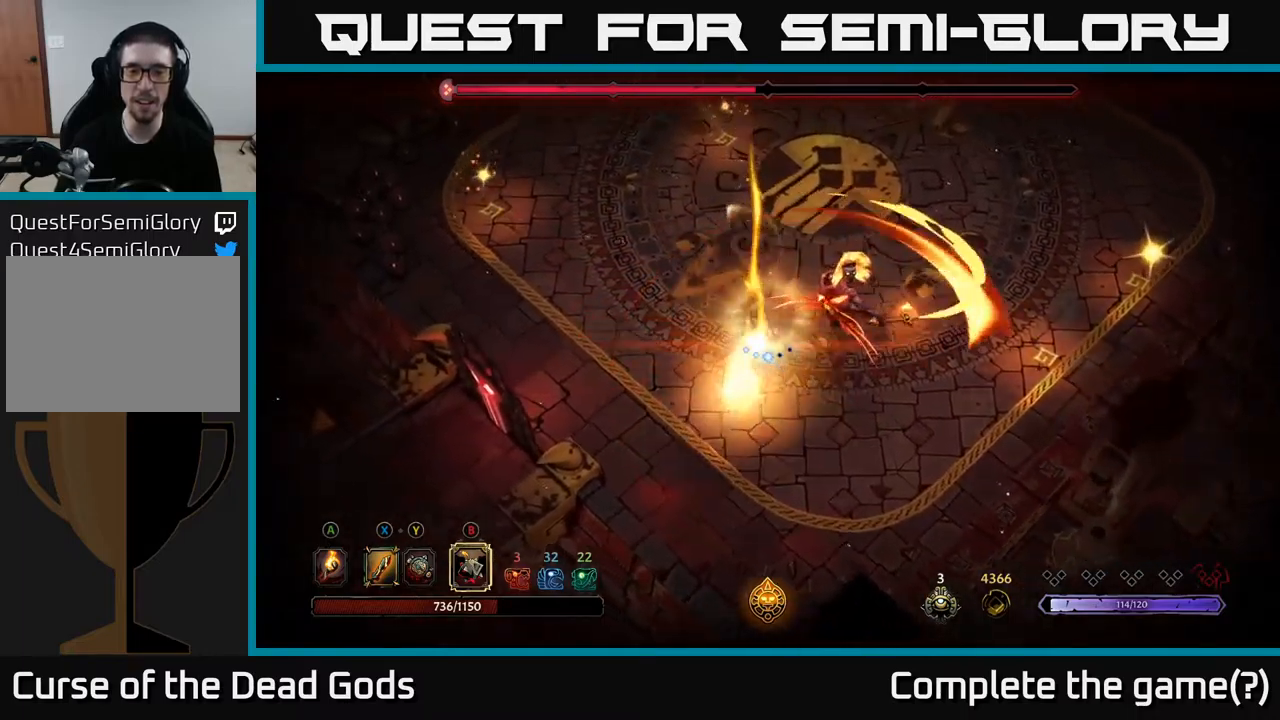
{"buttons": [], "left_stick": "up-left", "right_stick": "center", "events": []}
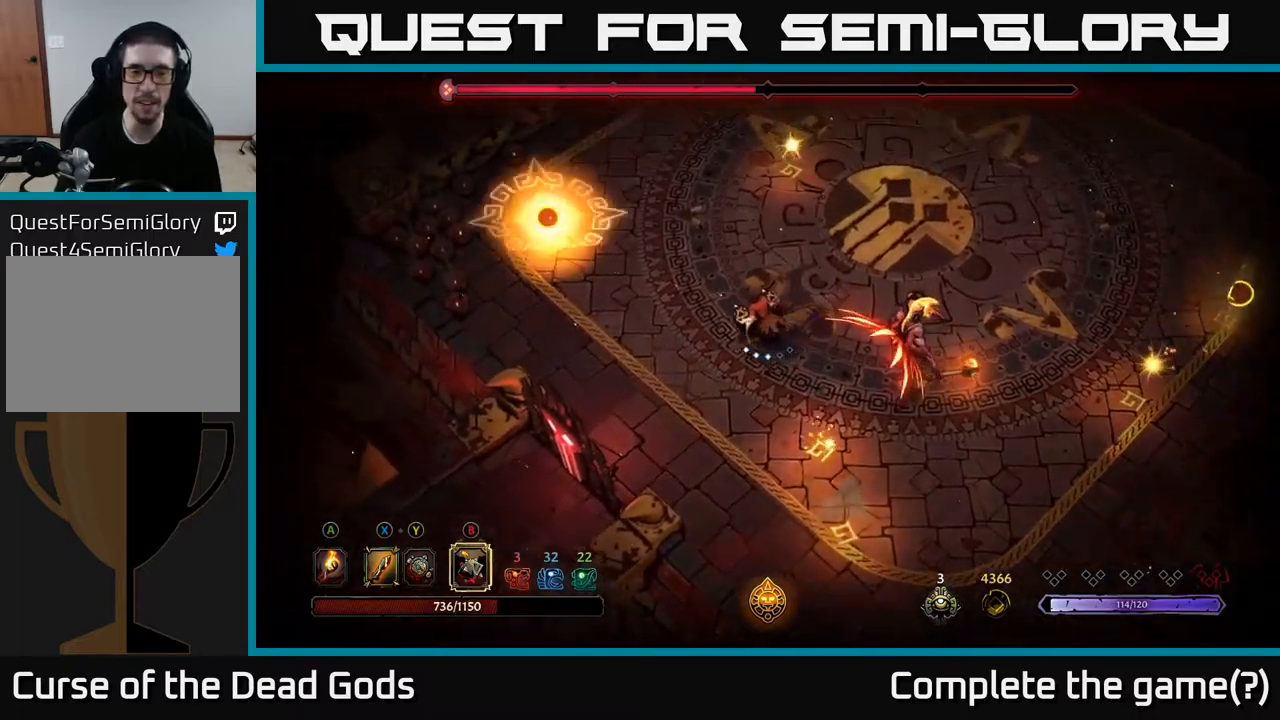
{"buttons": ["Y"], "left_stick": "right", "right_stick": "center", "events": [[283, "left_stick", "center"], [333, "left_stick", "down-left"], [383, "Y", "down"], [417, "left_stick", "down-right"], [467, "left_stick", "right"]]}
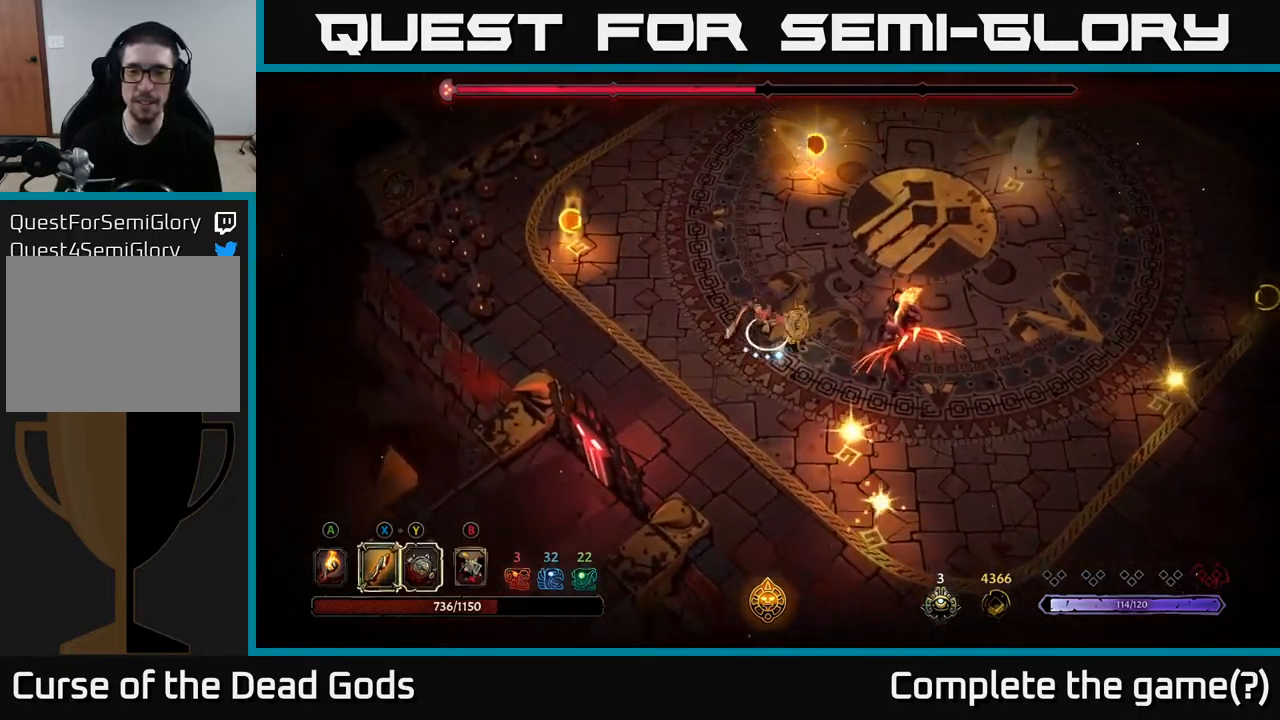
{"buttons": ["Y"], "left_stick": "right", "right_stick": "center", "events": []}
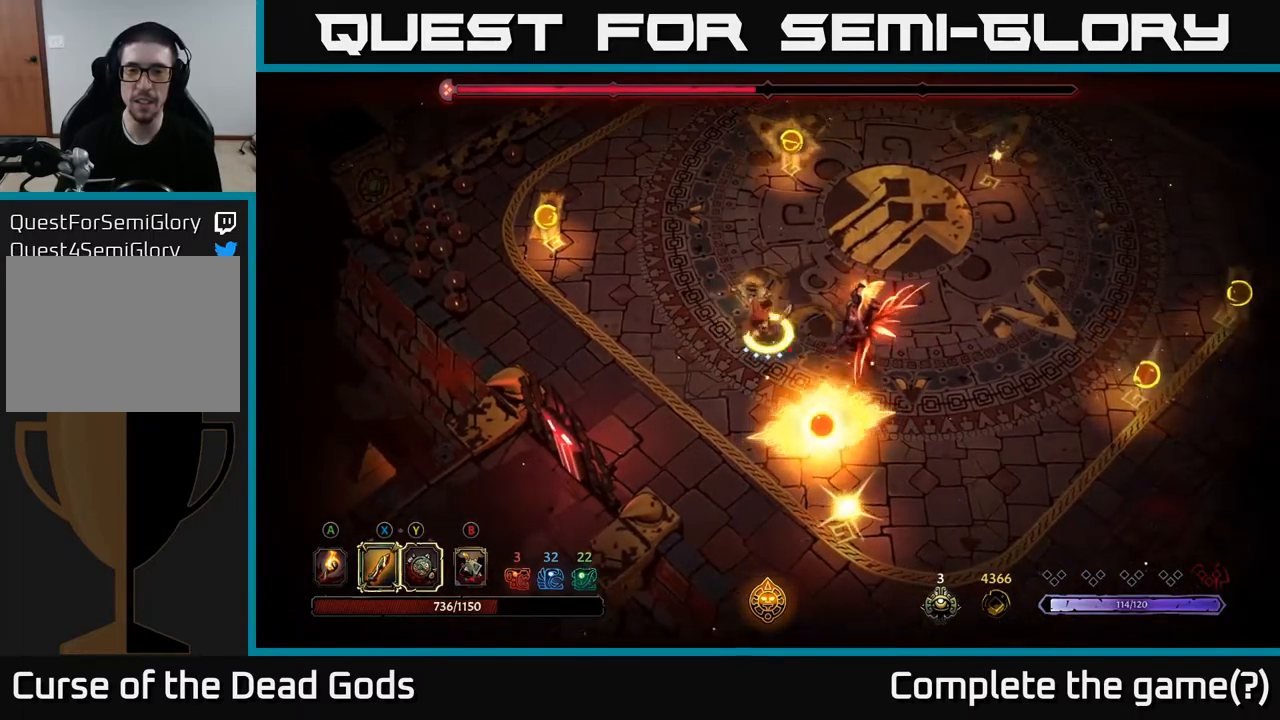
{"buttons": [], "left_stick": "right", "right_stick": "center", "events": [[17, "Y", "up"], [267, "X", "down"], [367, "X", "up"]]}
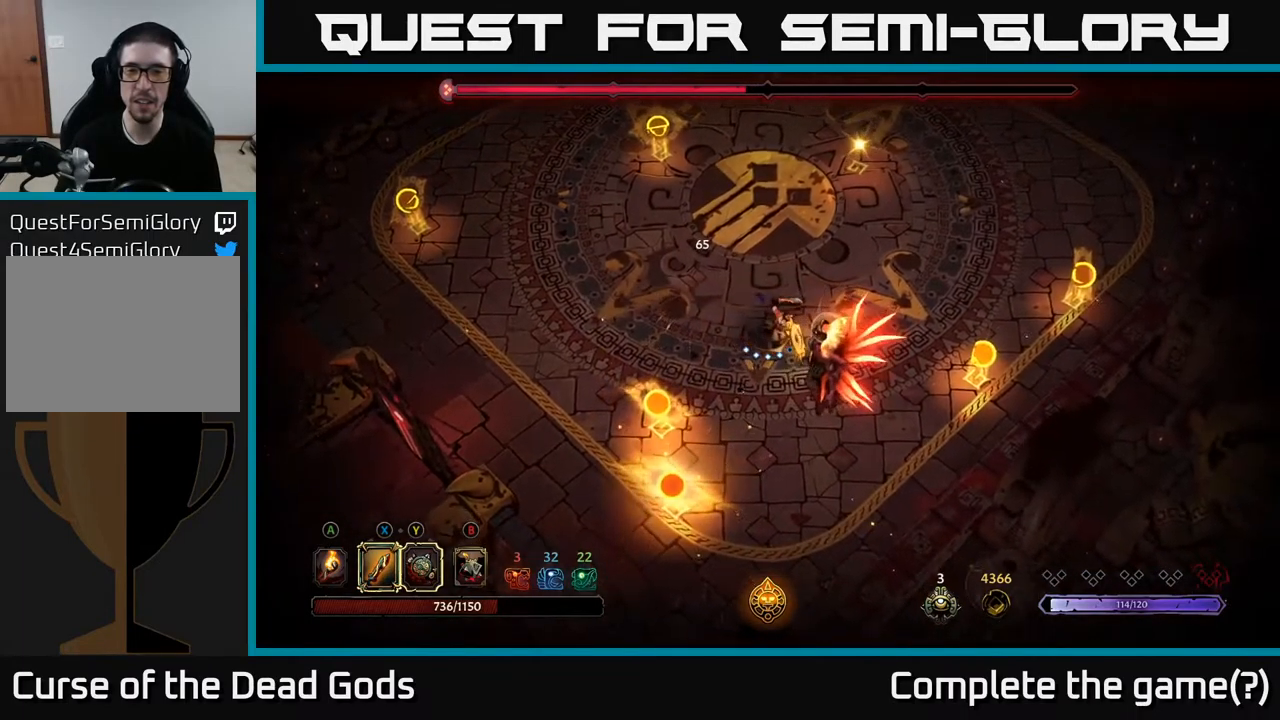
{"buttons": ["X"], "left_stick": "down-right", "right_stick": "center", "events": [[67, "left_stick", "down-right"], [133, "X", "down"], [267, "X", "up"], [450, "X", "down"]]}
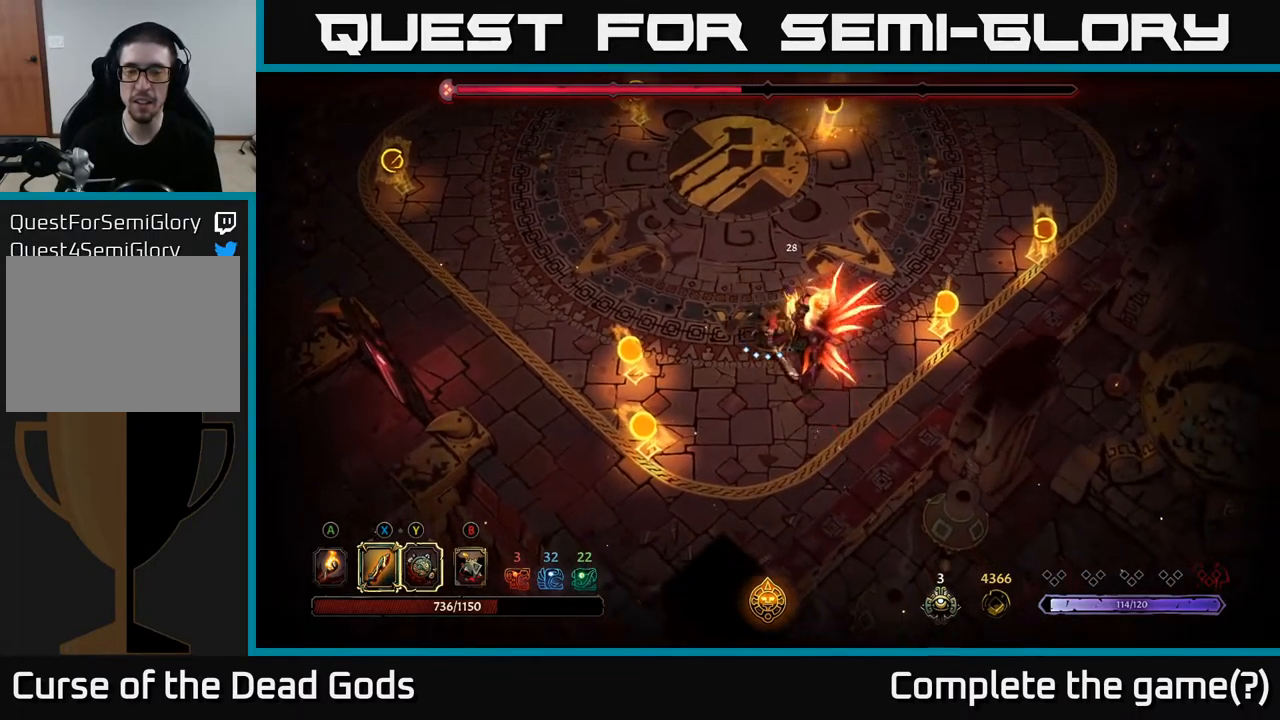
{"buttons": [], "left_stick": "down-right", "right_stick": "center", "events": [[100, "X", "up"], [300, "X", "down"], [483, "X", "up"]]}
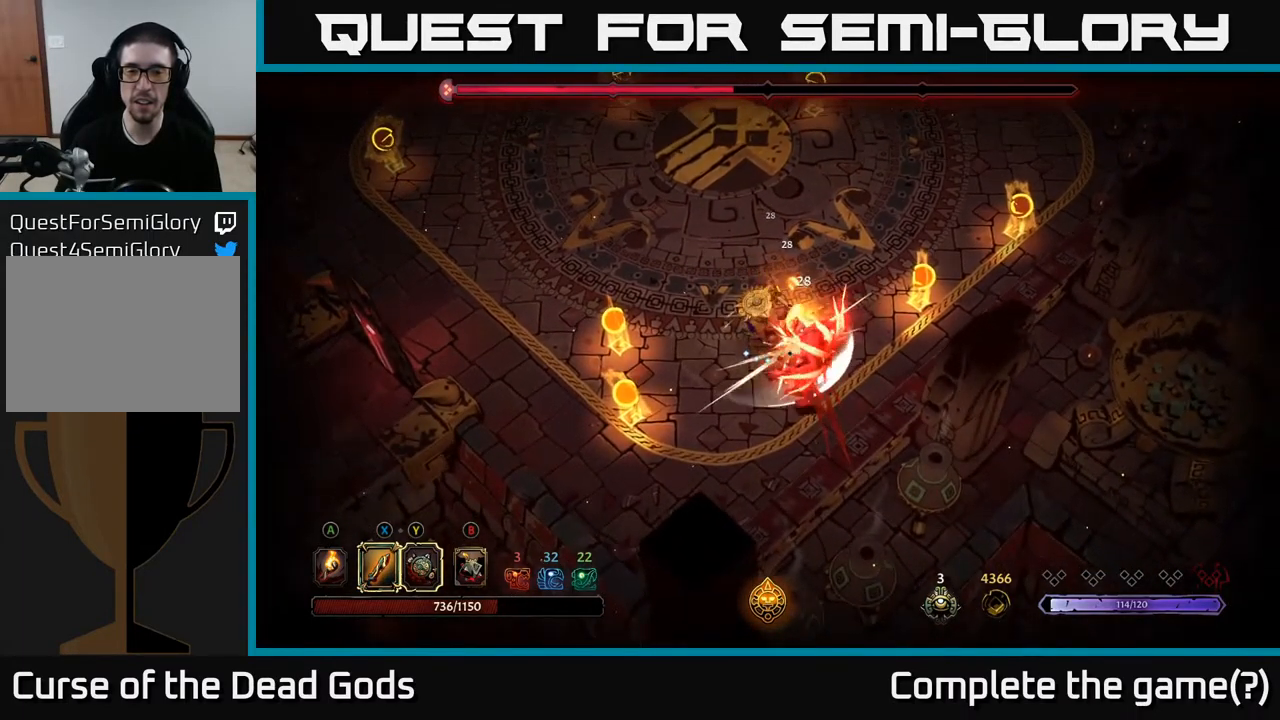
{"buttons": [], "left_stick": "down-right", "right_stick": "center", "events": [[167, "X", "down"], [333, "X", "up"]]}
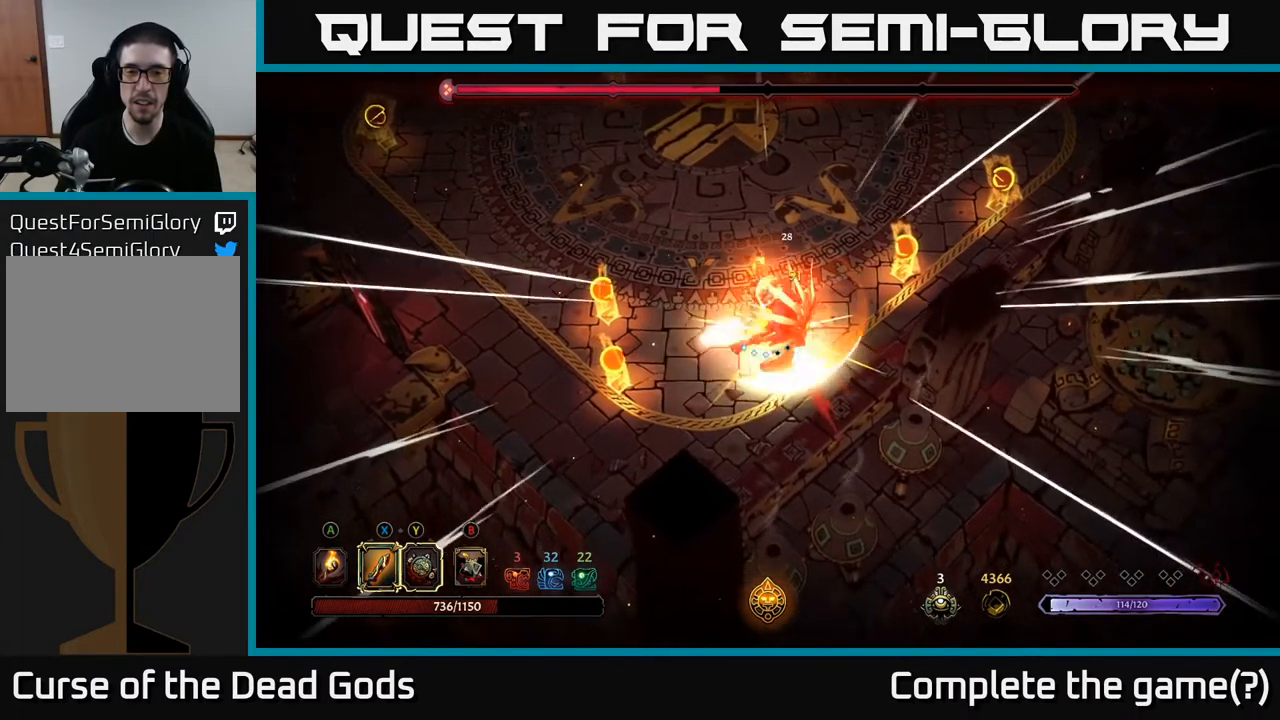
{"buttons": [], "left_stick": "up-left", "right_stick": "center", "events": [[33, "left_stick", "center"], [233, "left_stick", "up-left"]]}
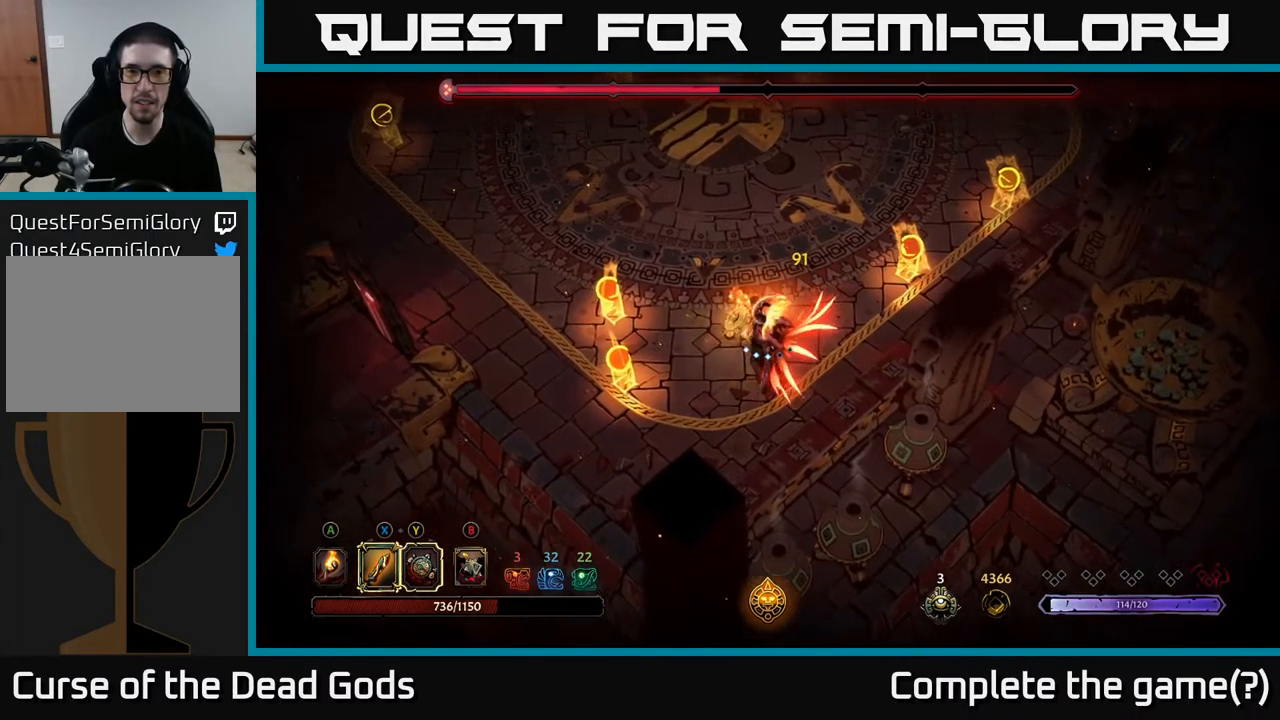
{"buttons": [], "left_stick": "up-left", "right_stick": "center", "events": []}
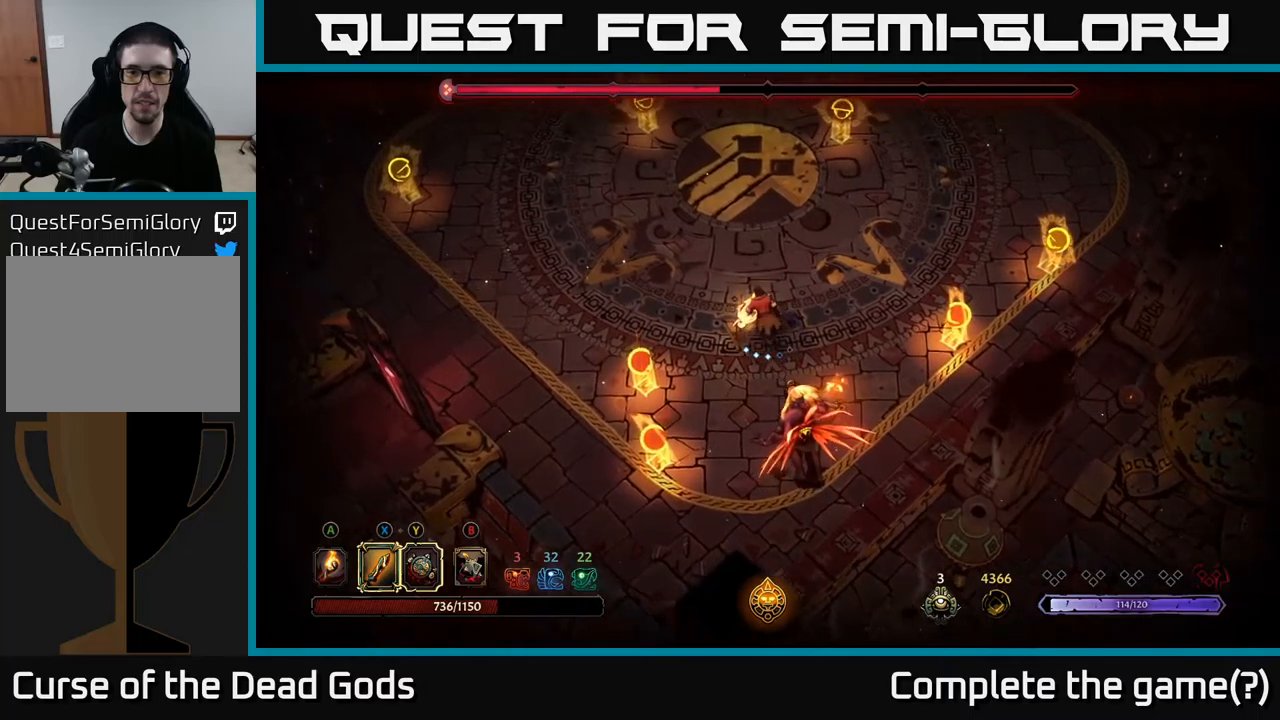
{"buttons": [], "left_stick": "up", "right_stick": "center", "events": [[400, "left_stick", "up"]]}